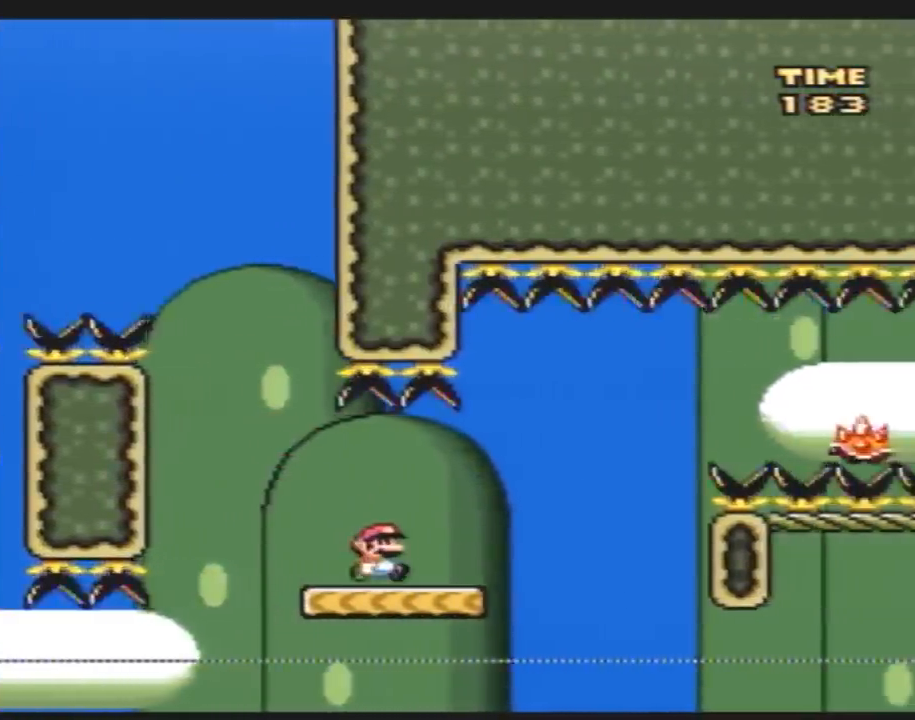
Gameplay with a controller (Nintendo layout); each line is a JSON object with the inputs held at the frame after it. "events" lists button and stick changes between this image and that frame as [ms after this image, input, new state], when the widget could be followed in between. Not read: B L3 R3.
{"buttons": ["Y", "DPAD_RIGHT"], "events": [[183, "A", "down"], [467, "A", "up"]]}
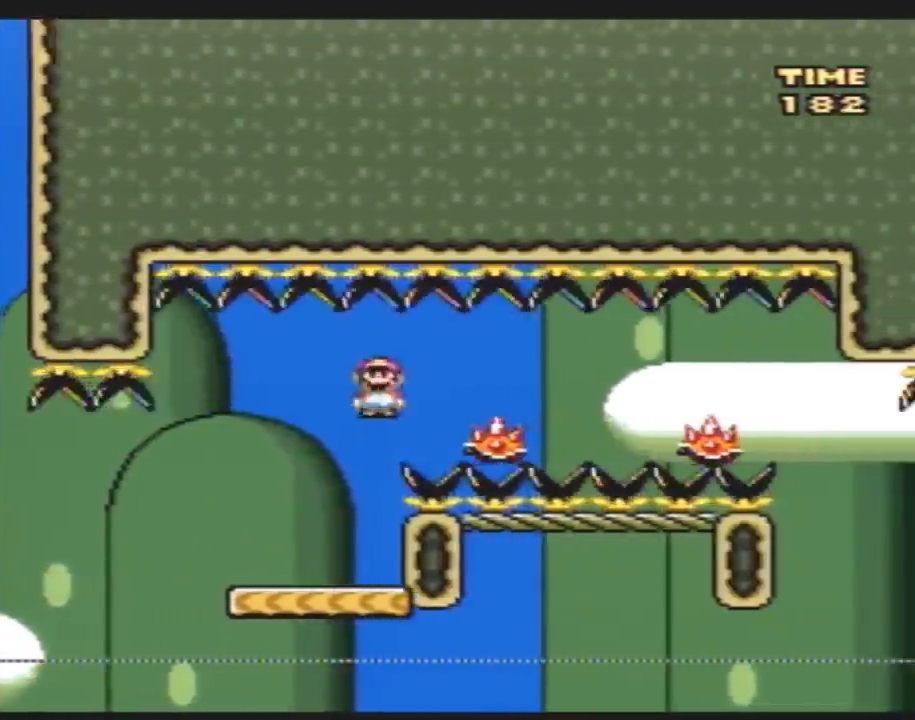
{"buttons": ["Y", "DPAD_RIGHT"], "events": []}
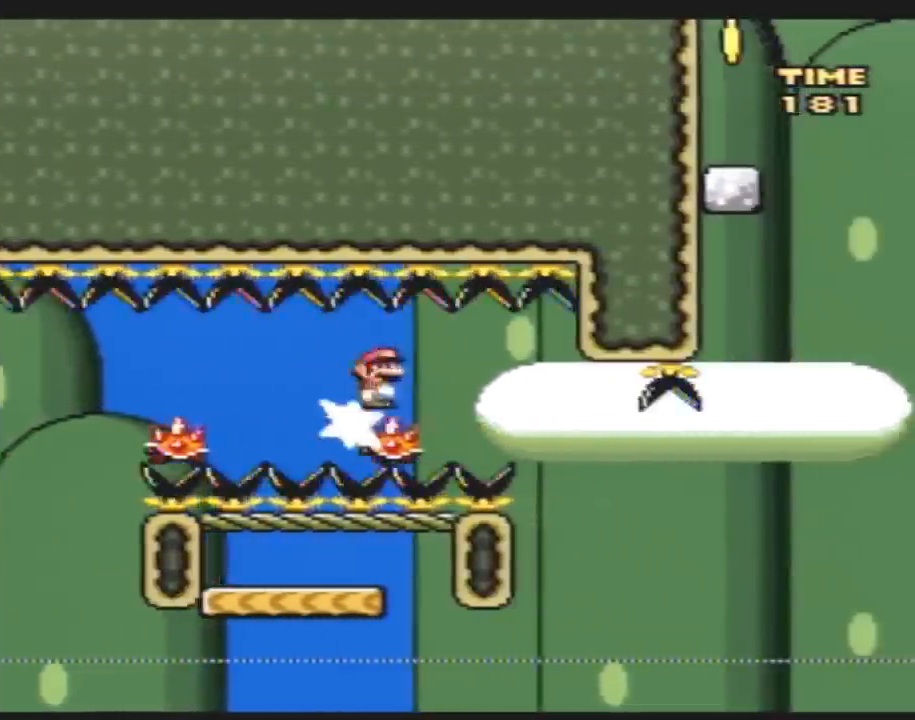
{"buttons": ["Y", "DPAD_LEFT"], "events": [[100, "A", "down"], [283, "DPAD_RIGHT", "up"], [317, "DPAD_LEFT", "down"], [400, "A", "up"]]}
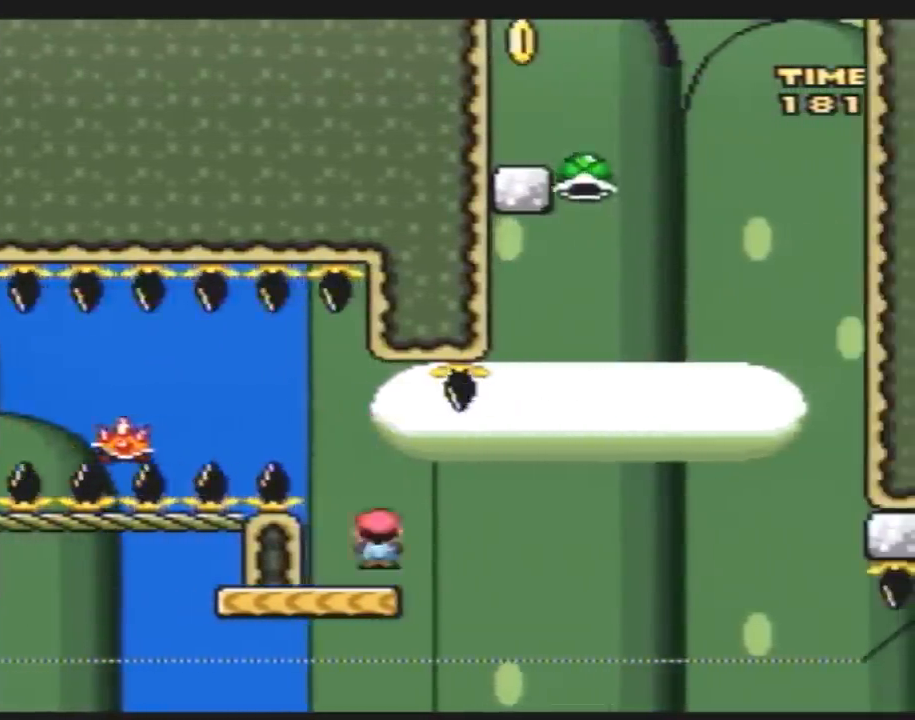
{"buttons": ["Y"], "events": [[50, "DPAD_LEFT", "up"], [50, "DPAD_UP", "down"], [83, "DPAD_RIGHT", "down"], [83, "DPAD_UP", "up"], [333, "DPAD_LEFT", "down"], [333, "DPAD_RIGHT", "up"], [400, "DPAD_LEFT", "up"]]}
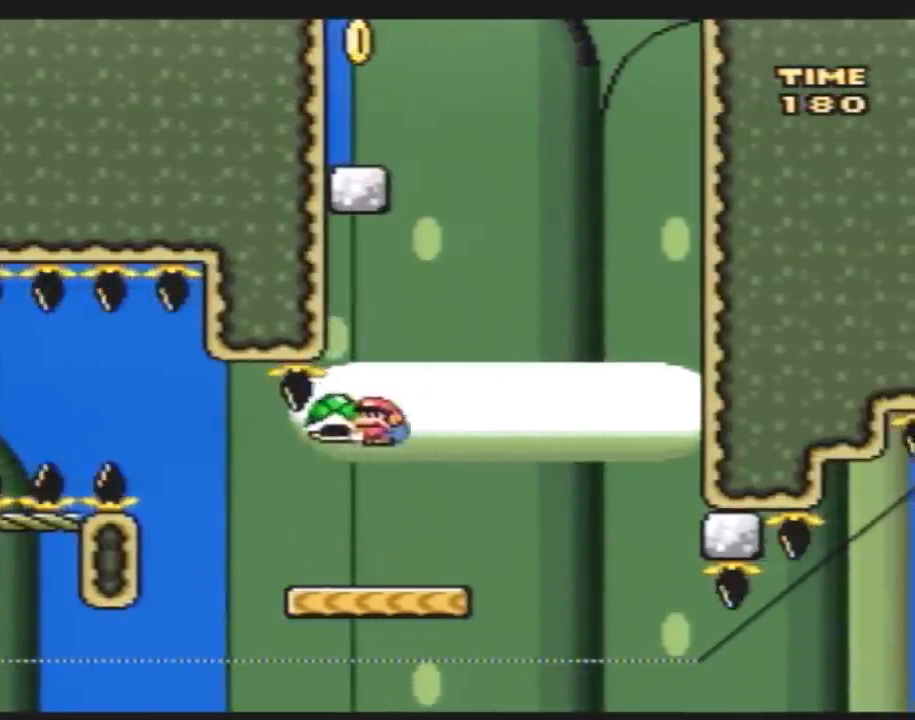
{"buttons": ["Y"], "events": [[133, "Y", "up"], [200, "DPAD_RIGHT", "down"], [233, "Y", "down"], [450, "DPAD_RIGHT", "up"]]}
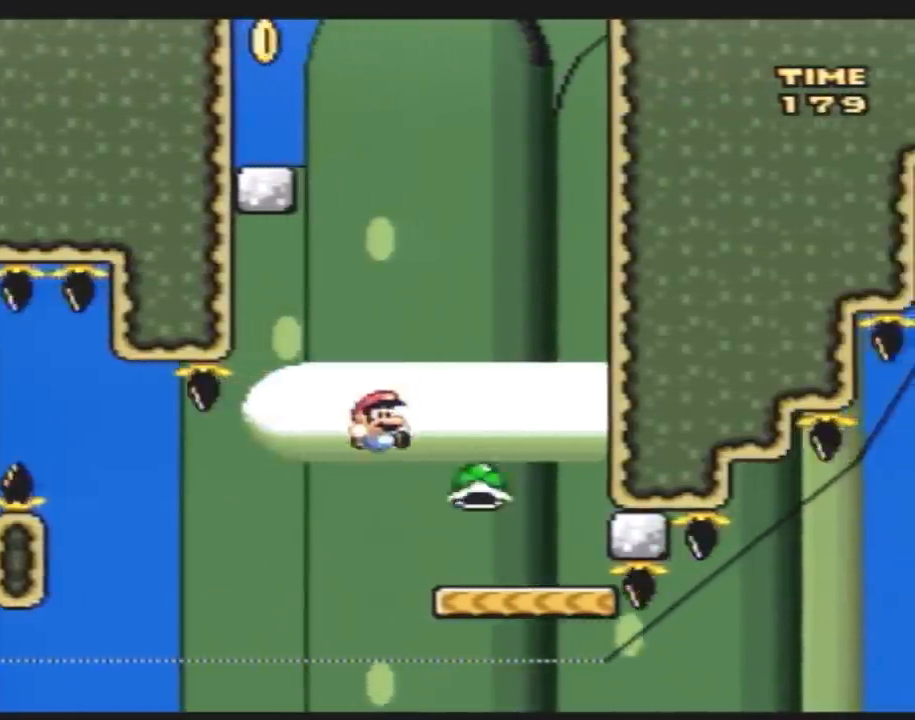
{"buttons": [], "events": [[333, "Y", "up"]]}
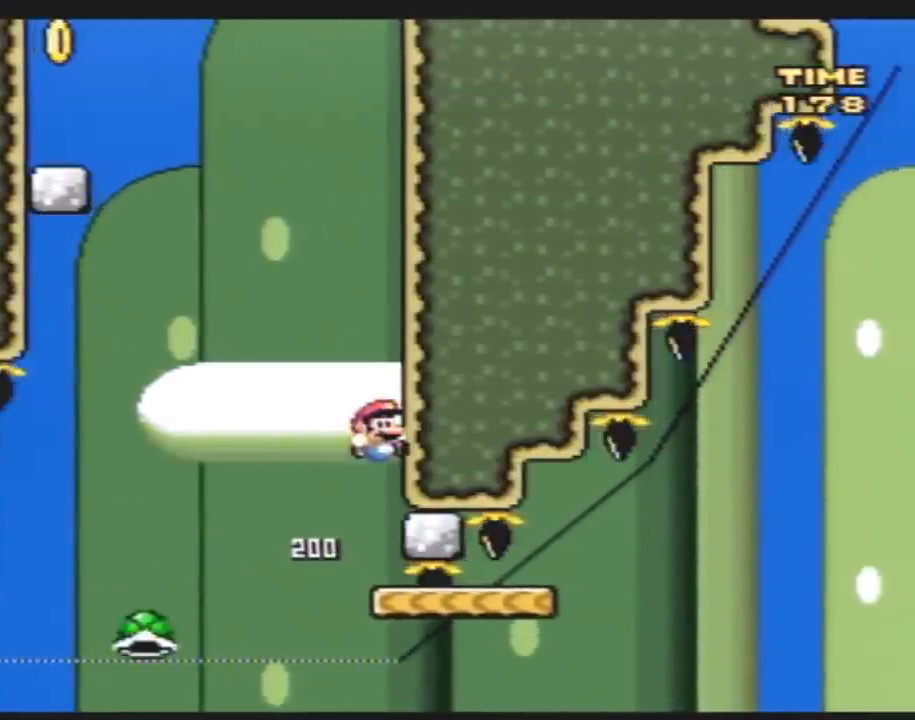
{"buttons": [], "events": []}
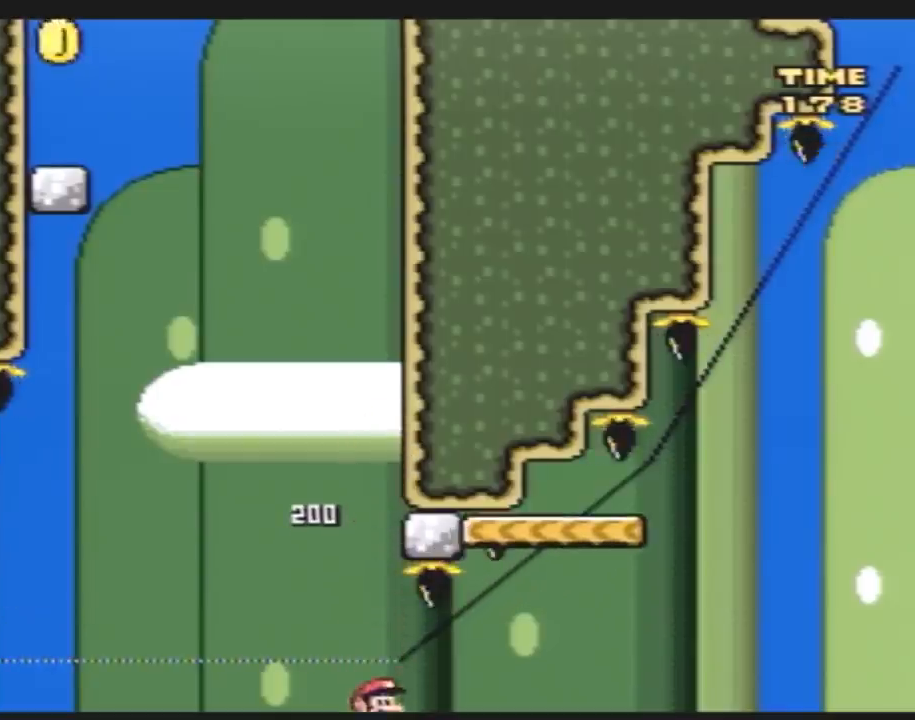
{"buttons": ["DPAD_RIGHT"], "events": [[483, "DPAD_RIGHT", "down"]]}
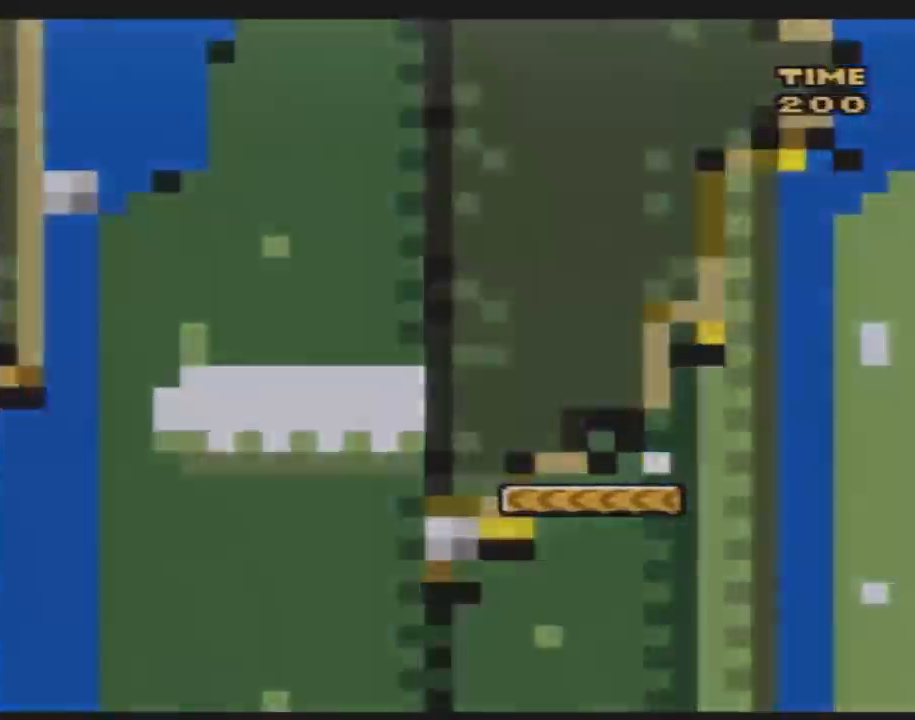
{"buttons": [], "events": [[133, "DPAD_RIGHT", "up"]]}
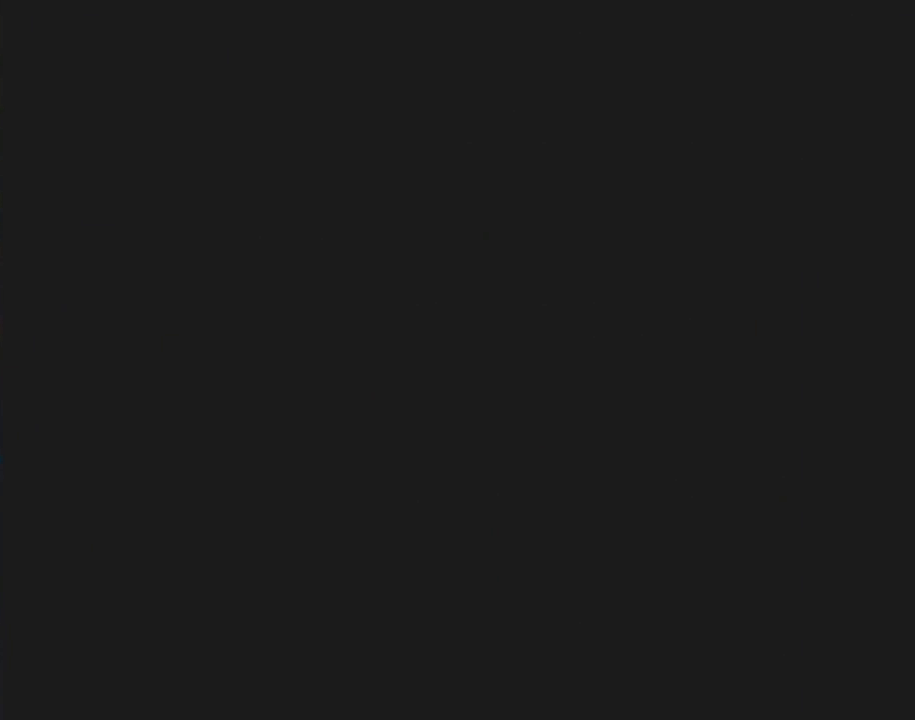
{"buttons": [], "events": []}
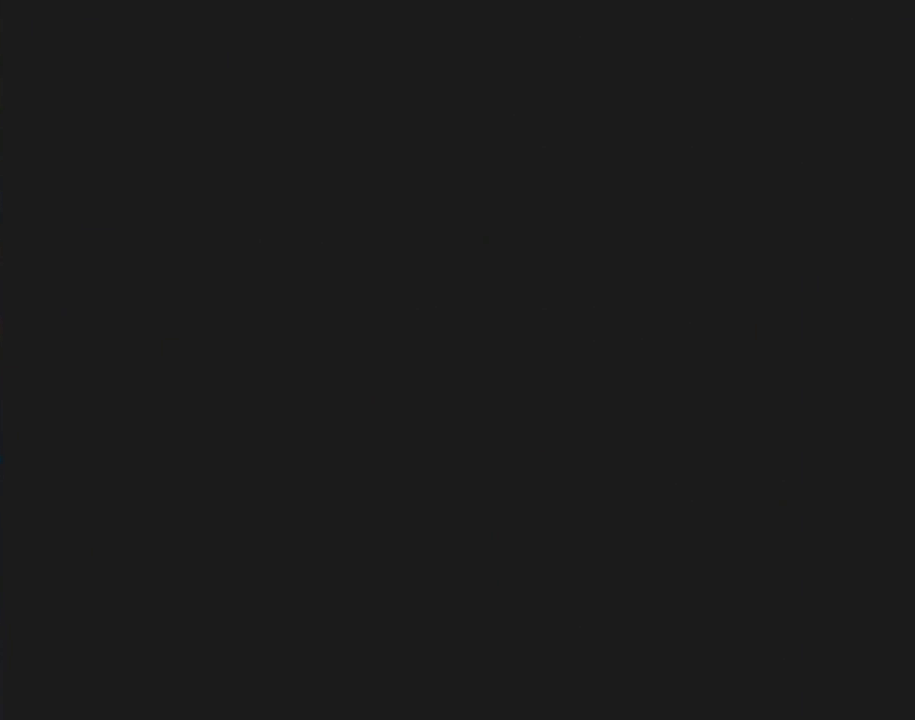
{"buttons": [], "events": []}
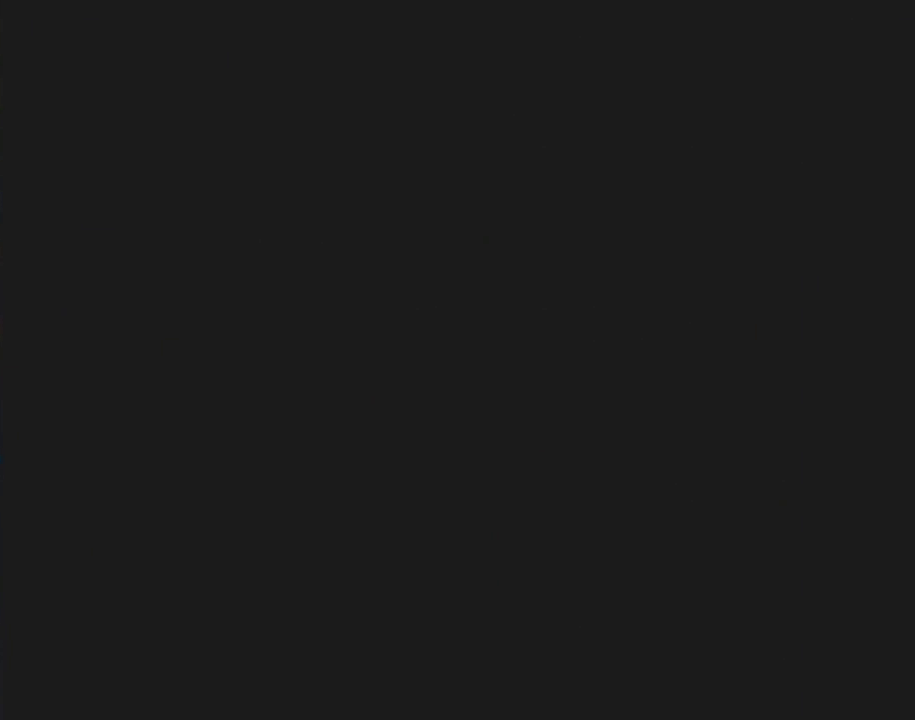
{"buttons": ["Y"], "events": [[350, "Y", "down"]]}
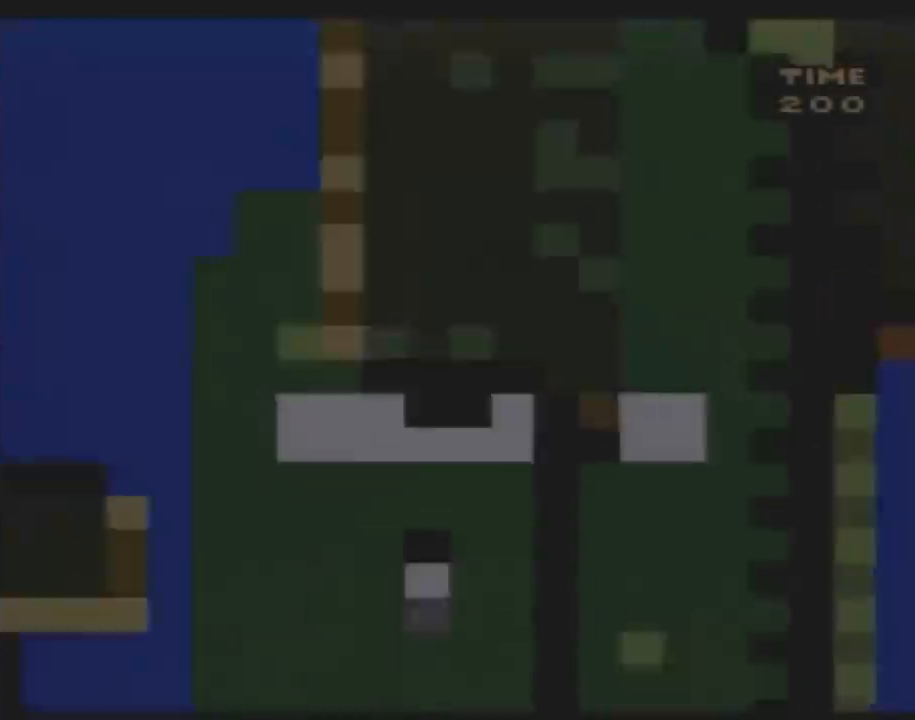
{"buttons": ["Y", "DPAD_RIGHT"], "events": [[183, "DPAD_RIGHT", "down"]]}
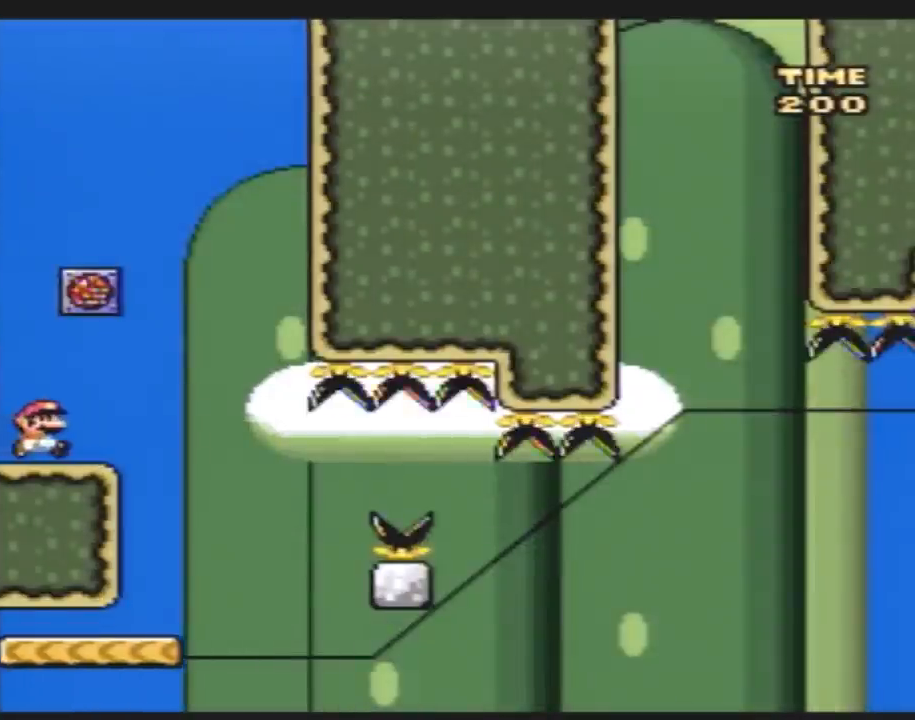
{"buttons": ["Y", "DPAD_RIGHT"], "events": [[217, "DPAD_RIGHT", "up"], [250, "DPAD_LEFT", "down"], [367, "DPAD_LEFT", "up"], [367, "DPAD_RIGHT", "down"]]}
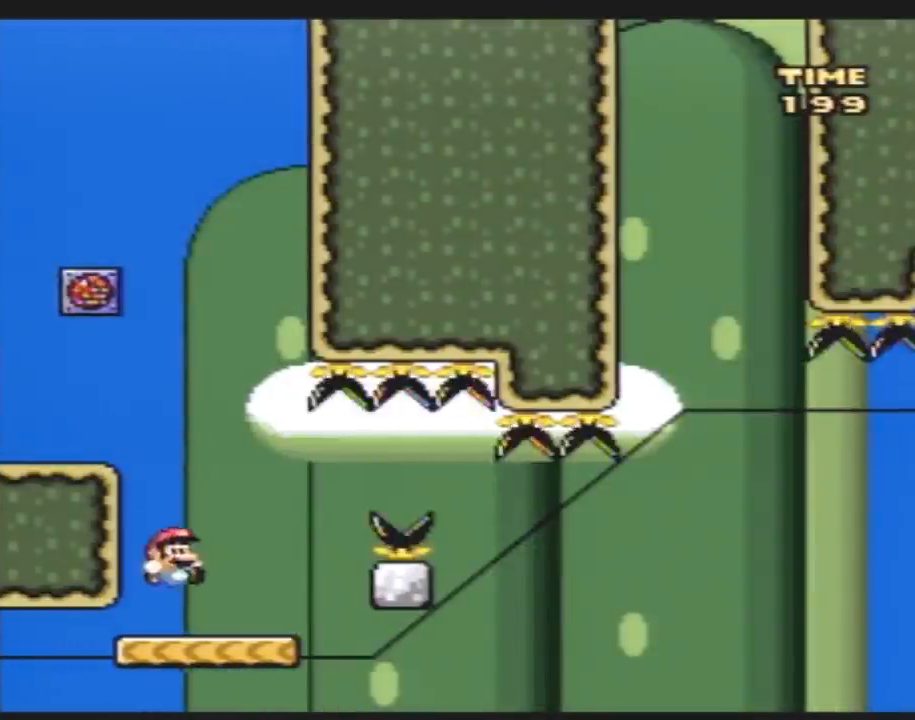
{"buttons": ["A", "Y", "DPAD_RIGHT"], "events": [[150, "A", "down"], [250, "A", "up"], [383, "A", "down"]]}
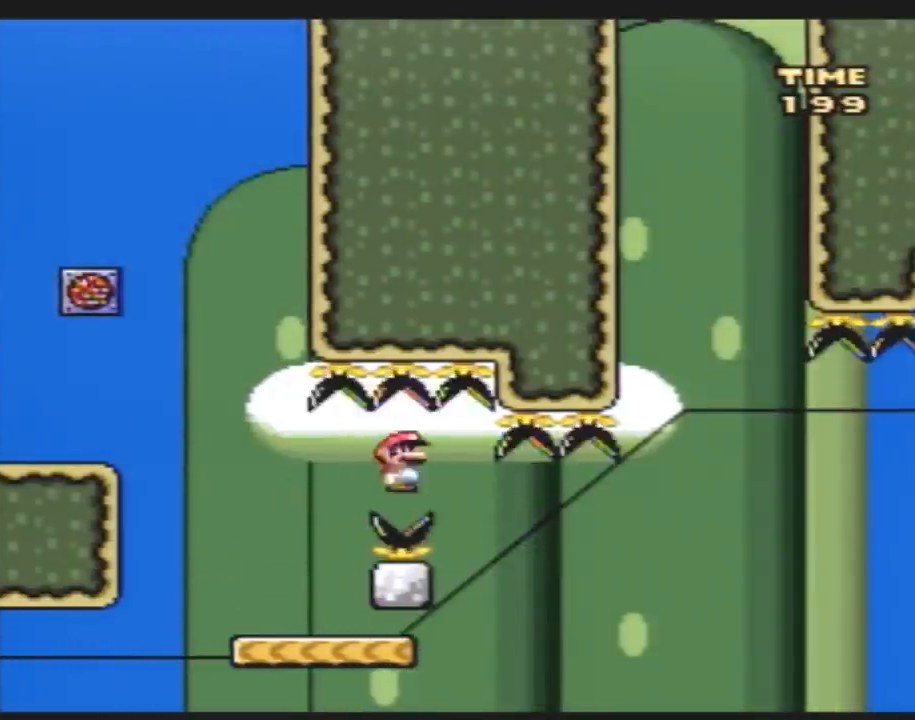
{"buttons": ["Y"], "events": [[100, "DPAD_LEFT", "down"], [100, "DPAD_RIGHT", "up"], [117, "A", "up"], [250, "DPAD_LEFT", "up"], [250, "DPAD_RIGHT", "down"], [367, "DPAD_RIGHT", "up"]]}
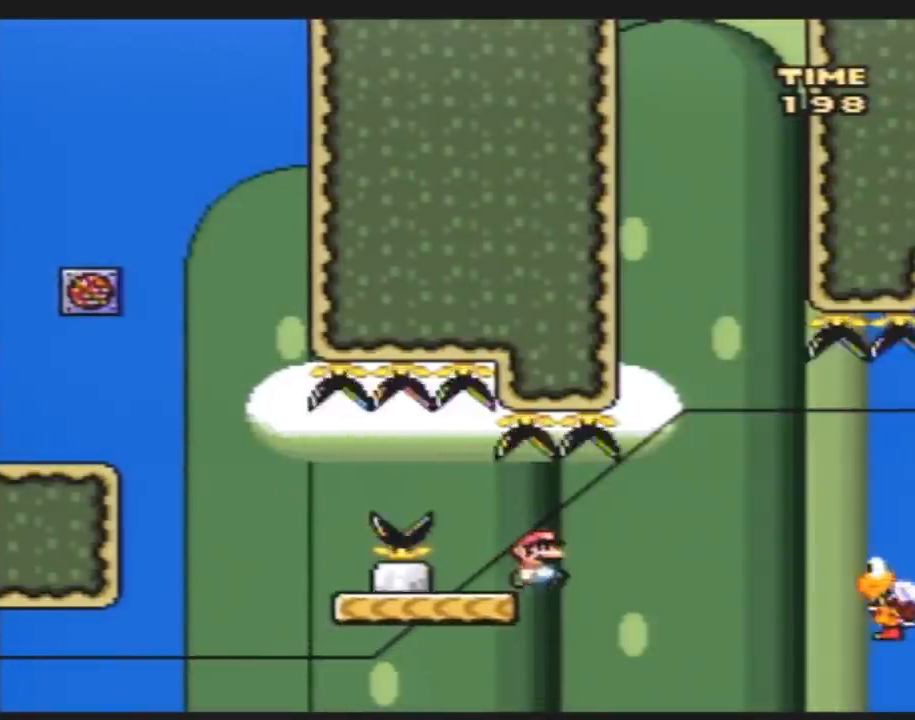
{"buttons": ["Y"], "events": []}
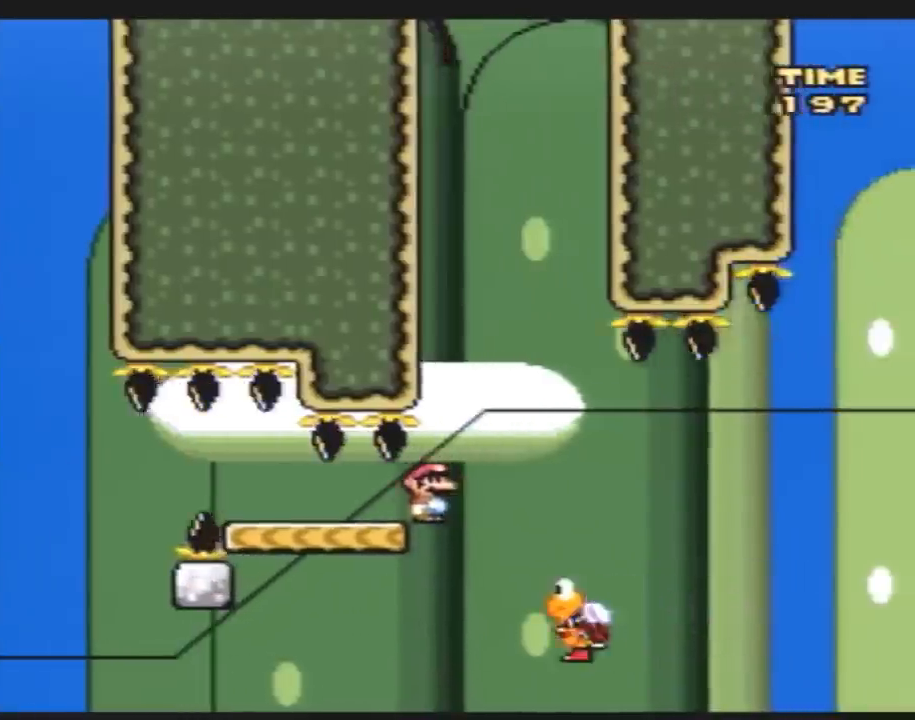
{"buttons": ["Y", "DPAD_LEFT"], "events": [[317, "DPAD_LEFT", "down"], [400, "DPAD_LEFT", "up"], [500, "DPAD_LEFT", "down"]]}
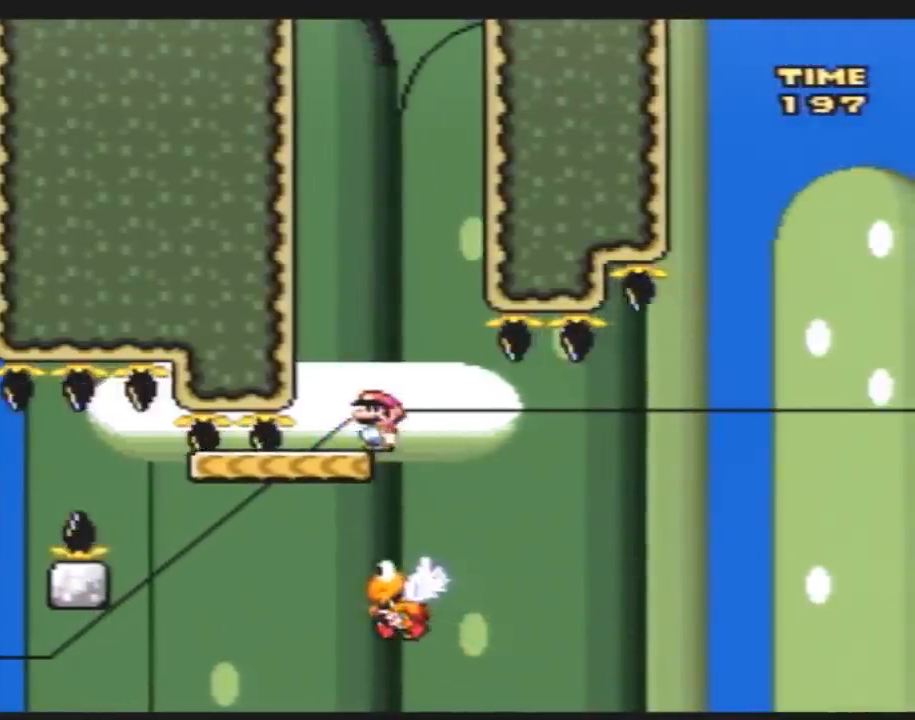
{"buttons": ["Y"], "events": [[467, "DPAD_LEFT", "up"]]}
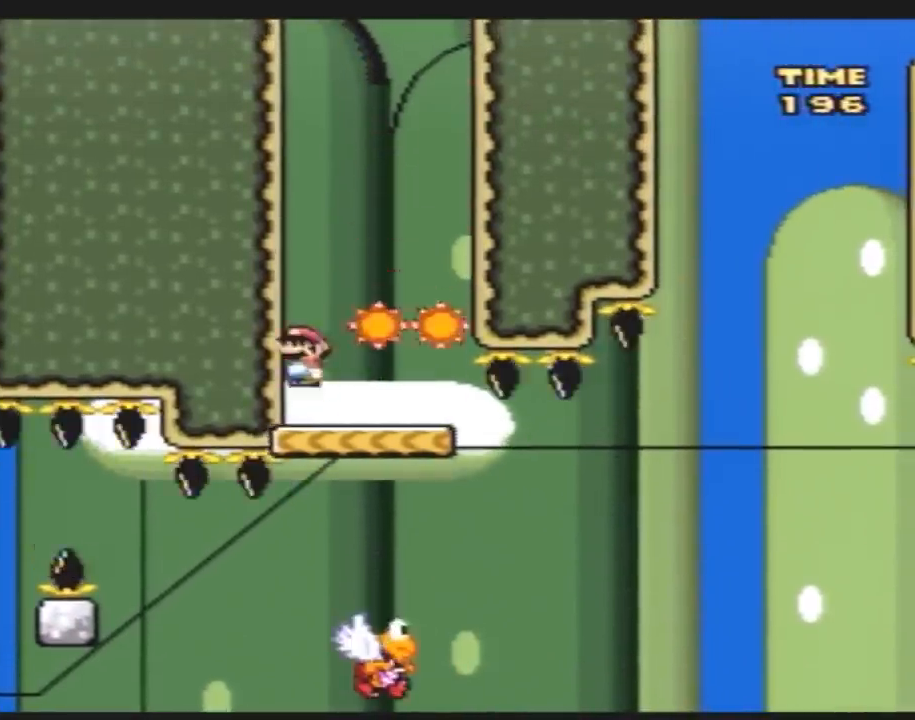
{"buttons": ["Y", "DPAD_RIGHT"], "events": [[333, "DPAD_RIGHT", "down"]]}
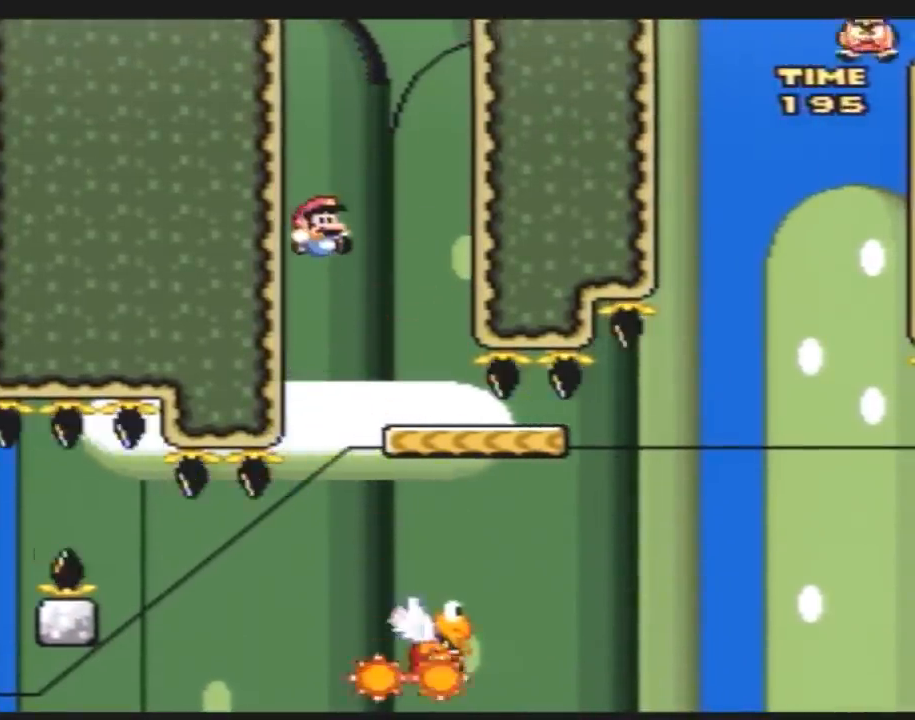
{"buttons": ["Y", "DPAD_RIGHT"], "events": [[17, "DPAD_RIGHT", "up"], [83, "DPAD_RIGHT", "down"]]}
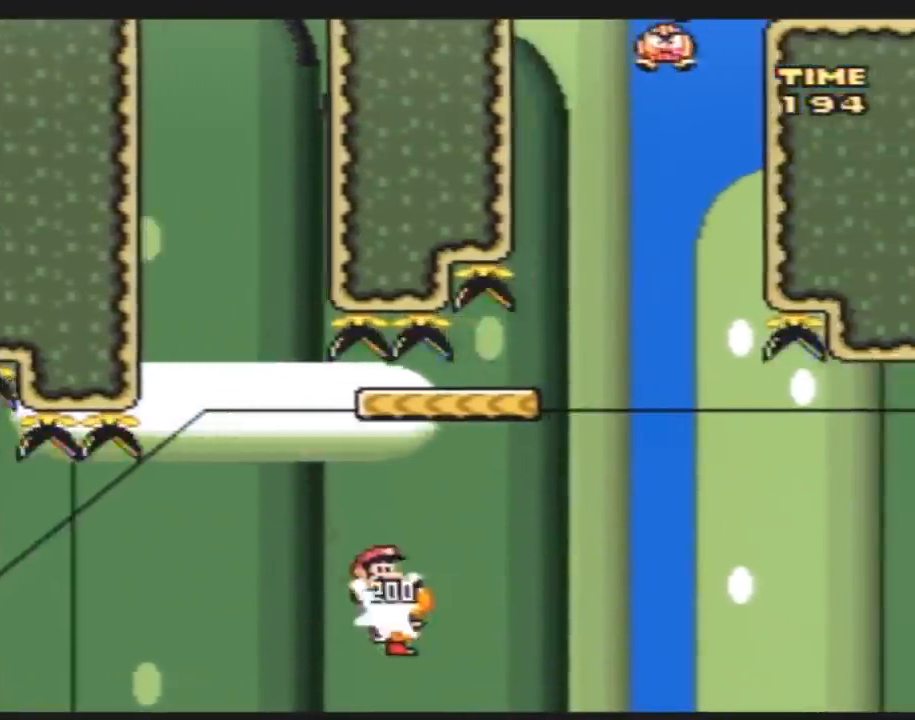
{"buttons": ["Y", "DPAD_LEFT"], "events": [[333, "DPAD_RIGHT", "up"], [383, "DPAD_LEFT", "down"]]}
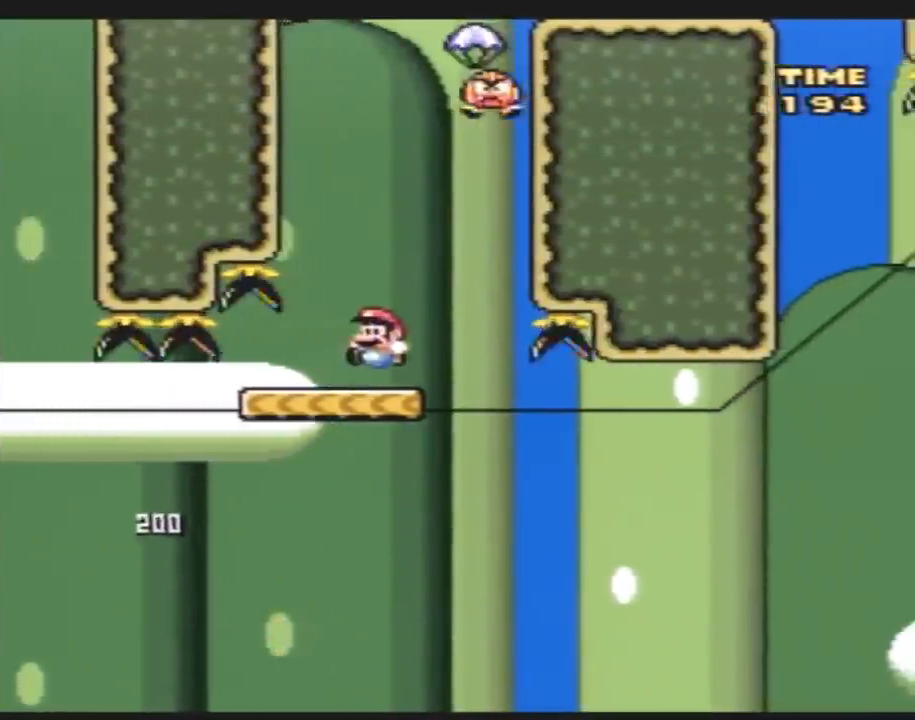
{"buttons": ["Y", "DPAD_RIGHT"], "events": [[17, "DPAD_LEFT", "up"], [133, "DPAD_LEFT", "down"], [483, "DPAD_LEFT", "up"], [483, "DPAD_RIGHT", "down"]]}
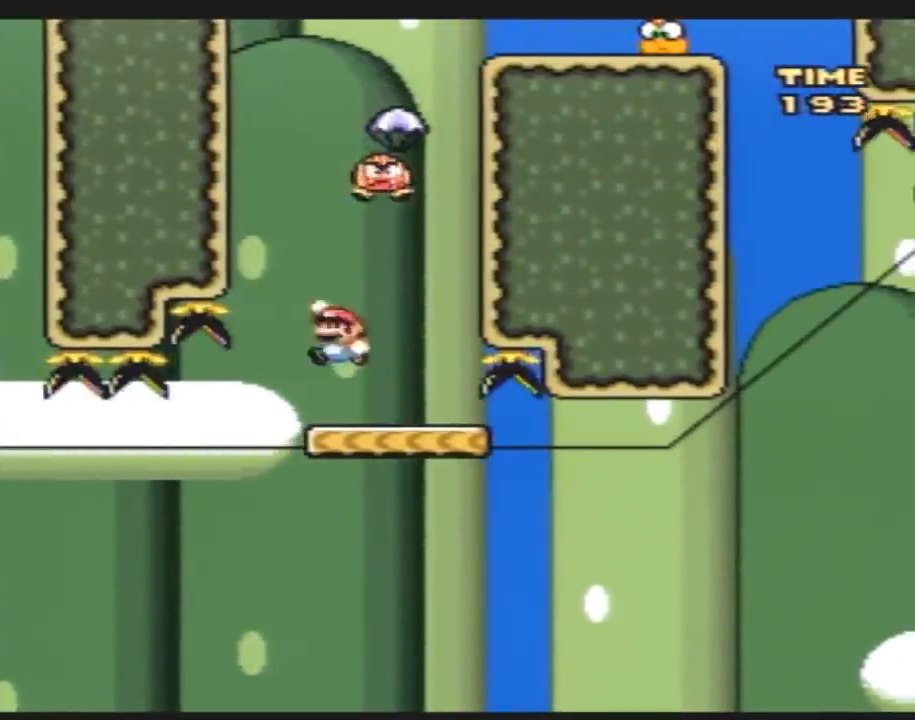
{"buttons": ["Y", "DPAD_LEFT"], "events": [[400, "DPAD_RIGHT", "up"], [417, "DPAD_LEFT", "down"]]}
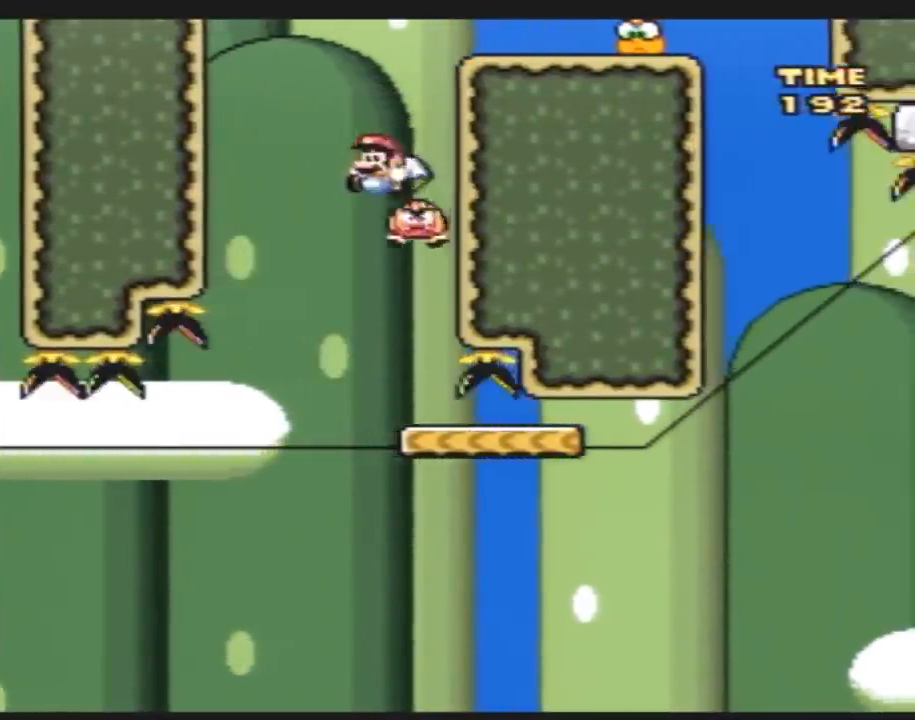
{"buttons": ["A", "Y", "DPAD_RIGHT"], "events": [[17, "DPAD_LEFT", "up"], [17, "DPAD_UP", "down"], [50, "DPAD_RIGHT", "down"], [50, "DPAD_UP", "up"], [233, "DPAD_RIGHT", "up"], [450, "DPAD_RIGHT", "down"], [483, "A", "down"]]}
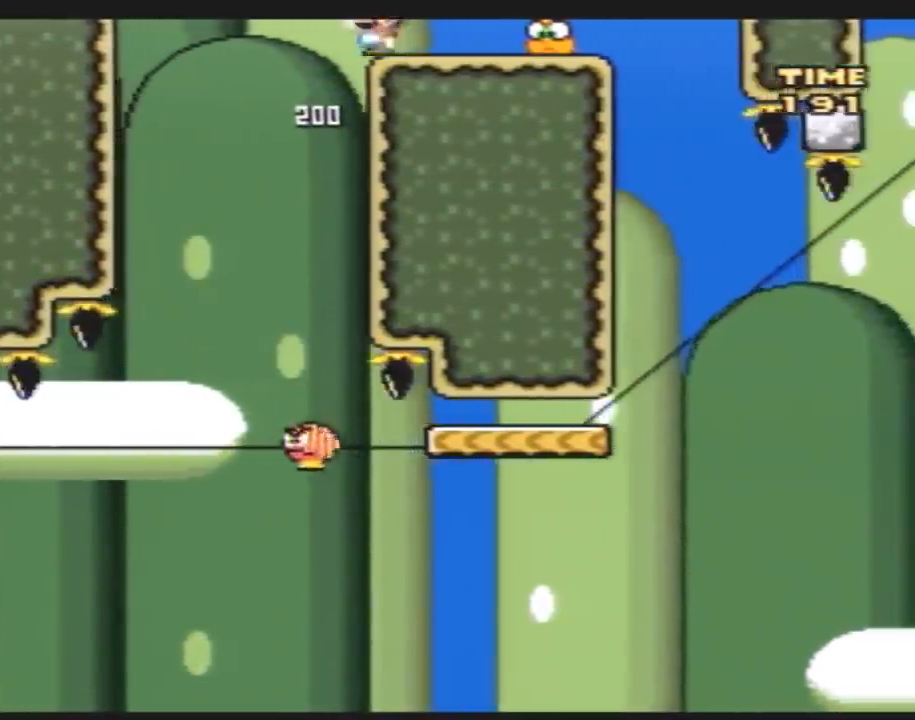
{"buttons": ["Y", "DPAD_RIGHT"], "events": [[267, "A", "up"]]}
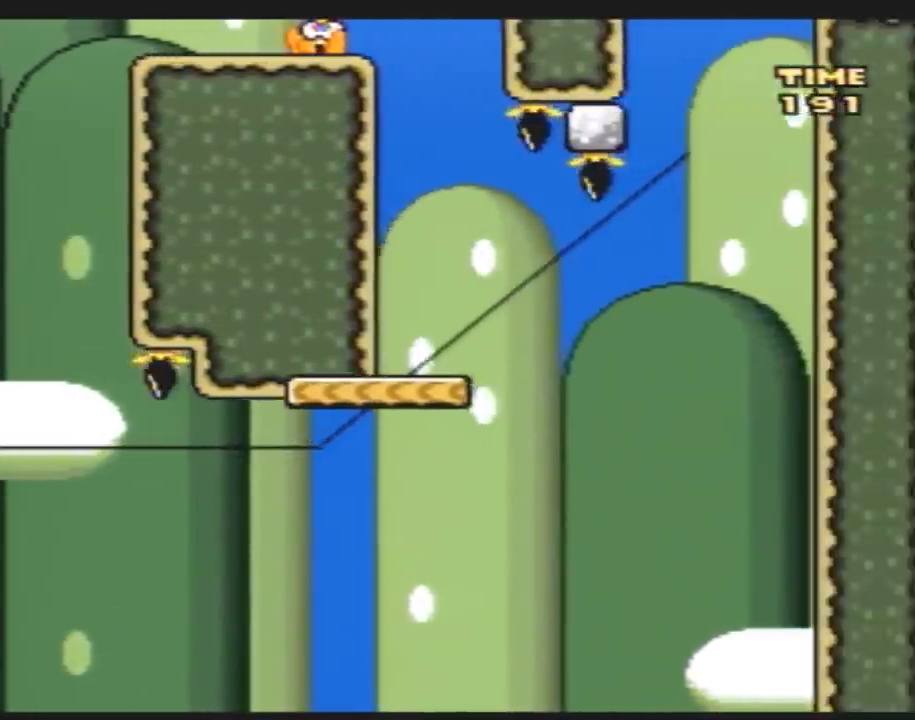
{"buttons": ["Y", "DPAD_RIGHT"], "events": [[17, "DPAD_LEFT", "down"], [17, "DPAD_RIGHT", "up"], [167, "DPAD_LEFT", "up"], [167, "DPAD_RIGHT", "down"]]}
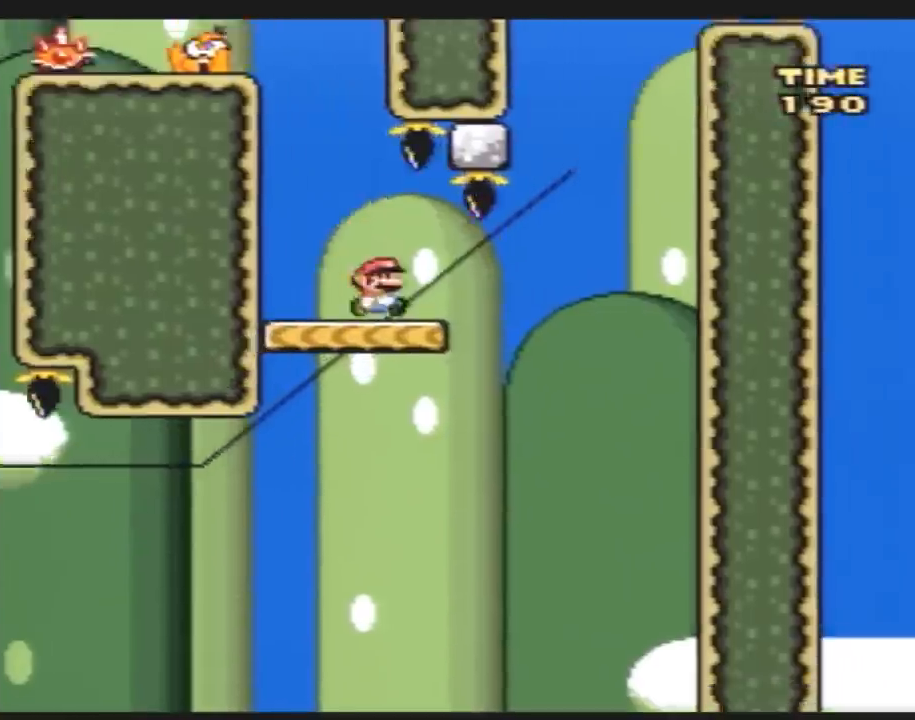
{"buttons": ["Y"], "events": [[83, "DPAD_RIGHT", "up"], [100, "DPAD_LEFT", "down"], [167, "DPAD_LEFT", "up"]]}
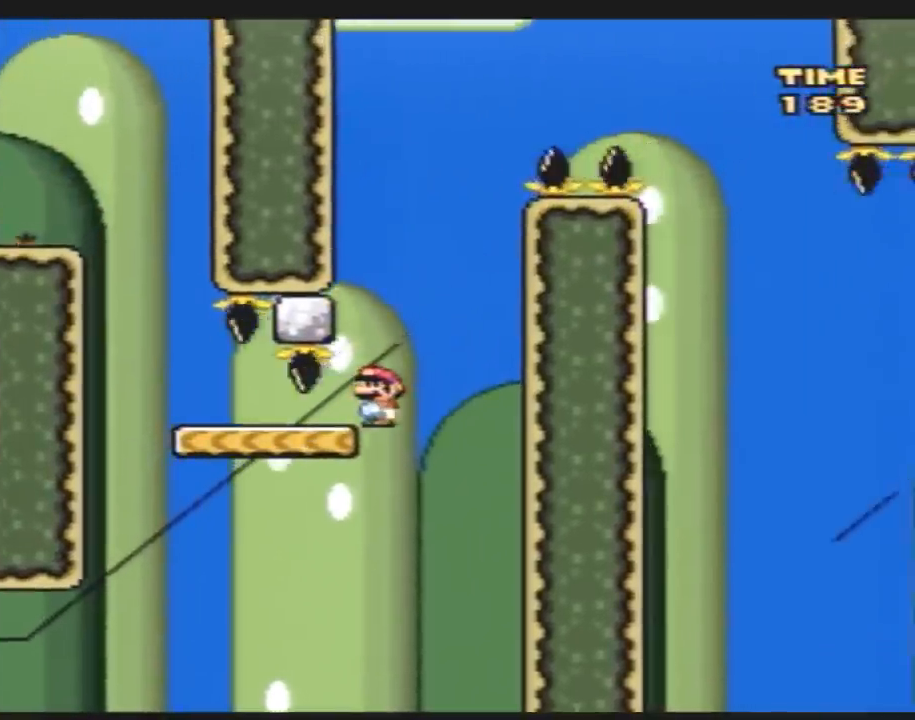
{"buttons": ["Y", "DPAD_LEFT"], "events": [[83, "DPAD_LEFT", "down"], [250, "DPAD_LEFT", "up"], [333, "DPAD_LEFT", "down"]]}
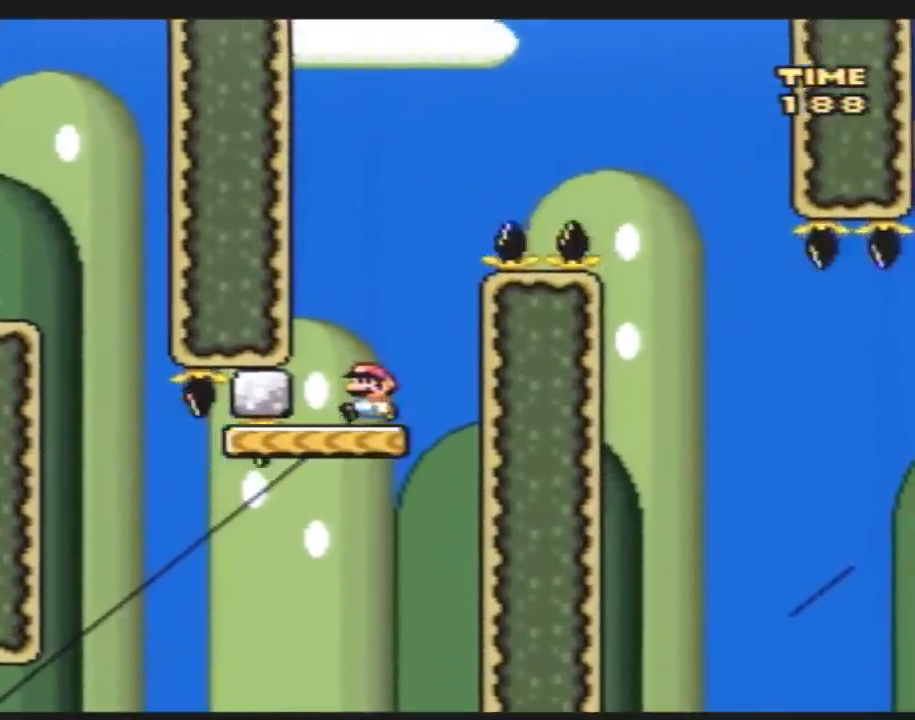
{"buttons": ["Y", "DPAD_RIGHT"], "events": [[83, "DPAD_LEFT", "up"], [150, "DPAD_RIGHT", "down"]]}